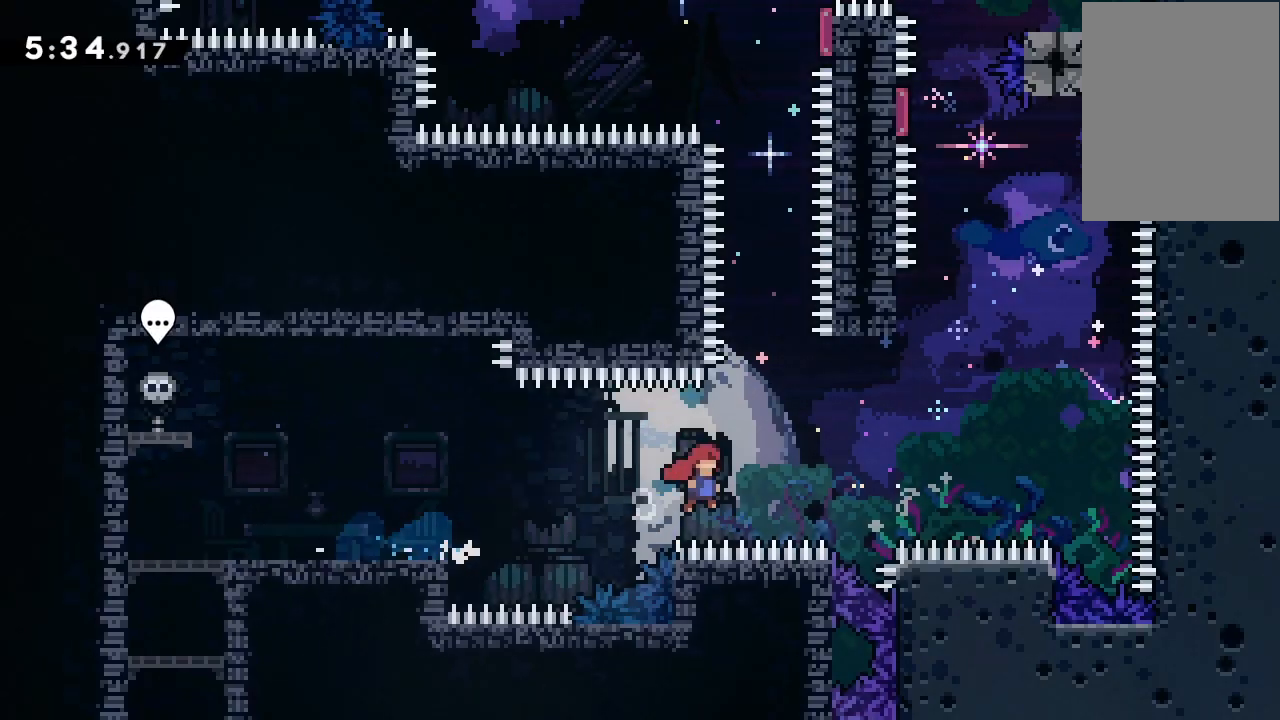
Gameplay with keyboard; each line is a JSON object with the keys held at the frame after it. "events" lists presses ("down") and releases ("up") of "dash", "demo", "down", "grab", "jump", "jump2", "jump3", "lcj", "left", "ncj", "rcj", "right" and "up" between this image and that frame as [ms after this image, input, new state], when the widget could be followed in between. No other keys are recorded. Mouse input is not recorded. Key names are as the overlay labels them; some are game actions (e.g. jump) rather than physical keys.
{"keys": [], "events": [[233, "dash", "down"], [233, "jump2", "up"], [233, "right", "up"], [233, "up", "down"], [433, "dash", "up"], [433, "up", "up"]]}
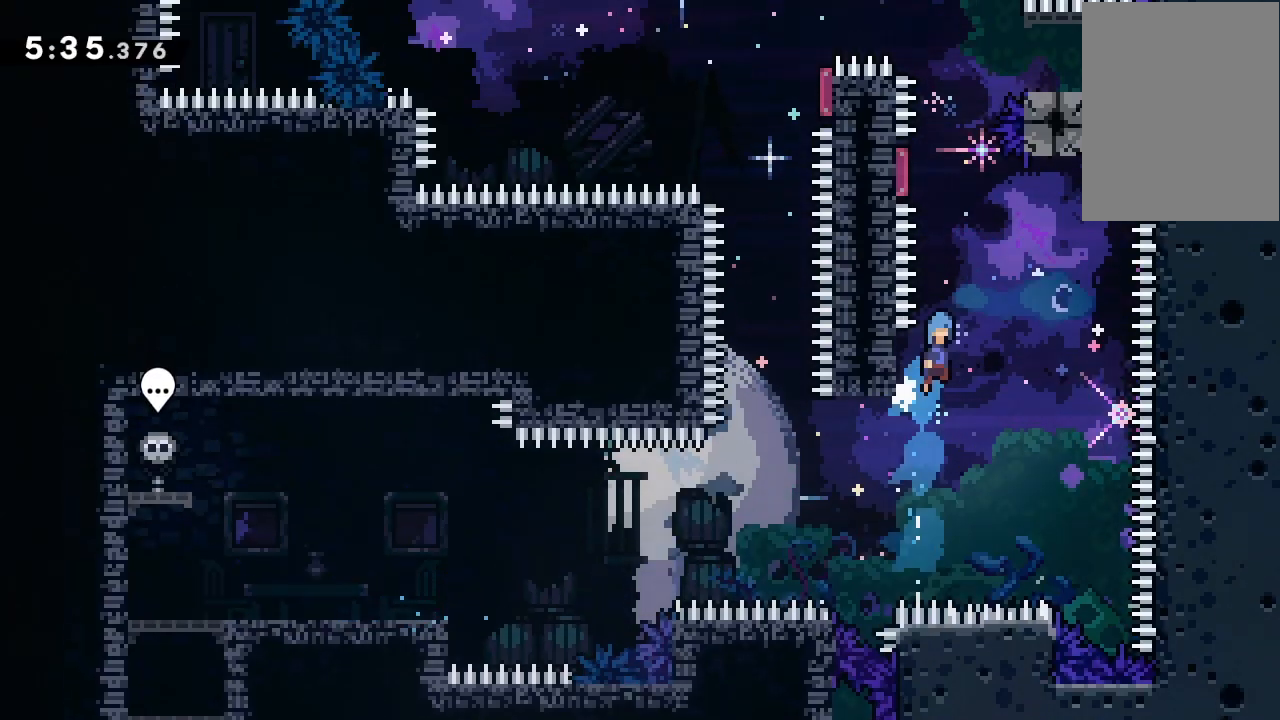
{"keys": ["jump2", "left"], "events": [[33, "jump2", "down"], [67, "left", "down"]]}
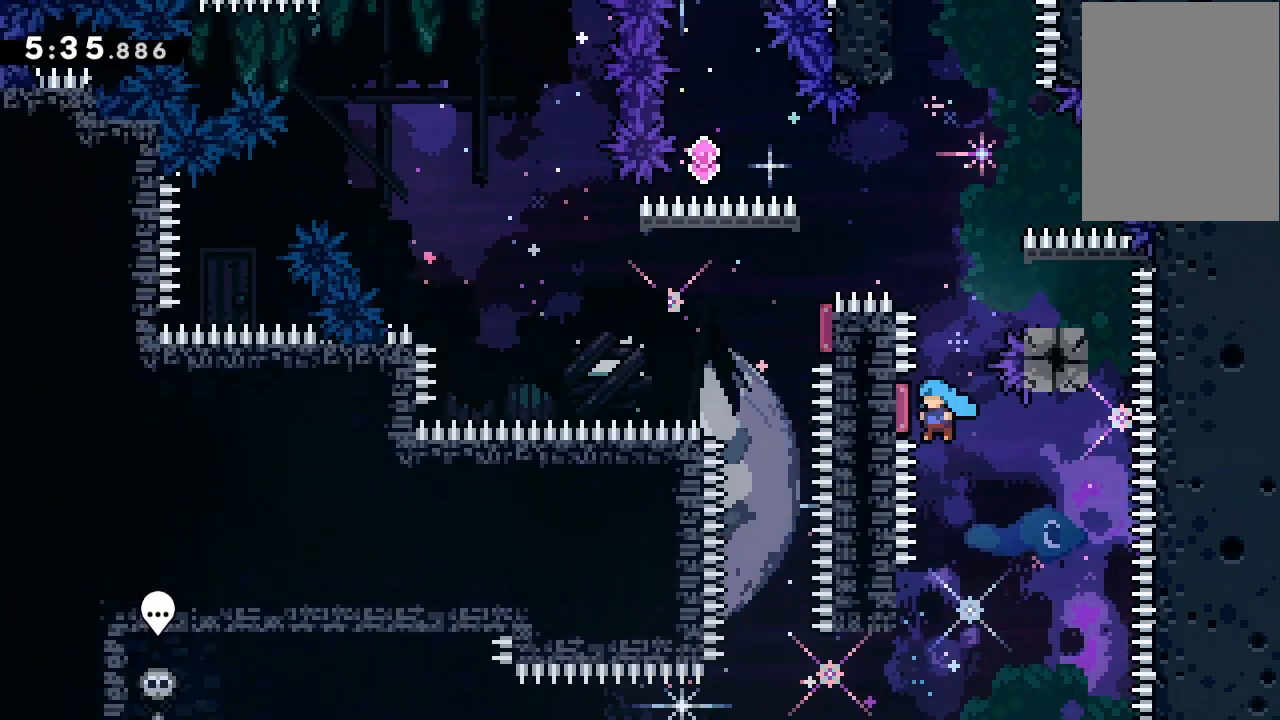
{"keys": ["jump2", "left"], "events": [[100, "dash", "down"], [100, "left", "up"], [100, "up", "down"], [267, "dash", "up"], [267, "jump2", "up"], [267, "up", "up"], [367, "dash", "down"], [367, "down", "down"], [367, "right", "down"], [500, "dash", "up"], [500, "down", "up"], [500, "jump2", "down"], [500, "left", "down"], [500, "right", "up"]]}
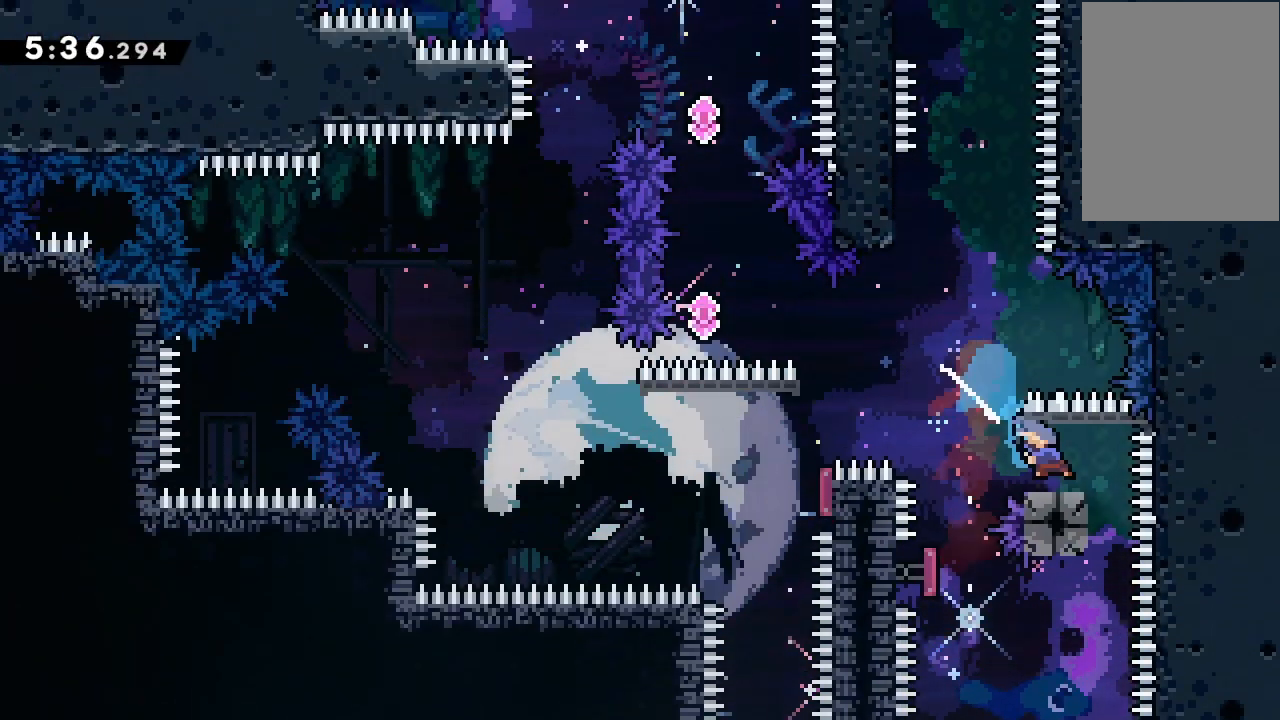
{"keys": ["dash", "down", "right"], "events": [[200, "jump2", "up"], [333, "dash", "down"], [333, "down", "down"], [333, "left", "up"], [333, "right", "down"]]}
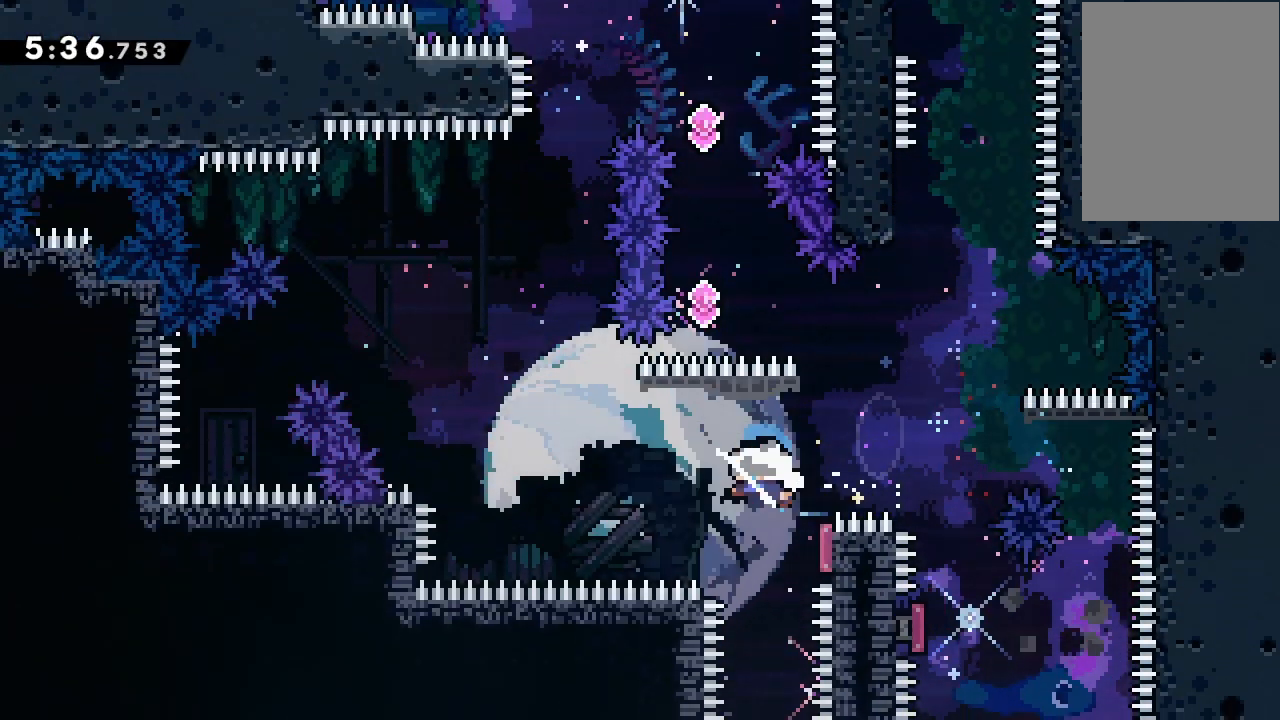
{"keys": ["up"], "events": [[33, "dash", "up"], [33, "down", "up"], [33, "left", "down"], [33, "right", "up"], [267, "dash", "down"], [267, "left", "up"], [267, "up", "down"], [500, "dash", "up"]]}
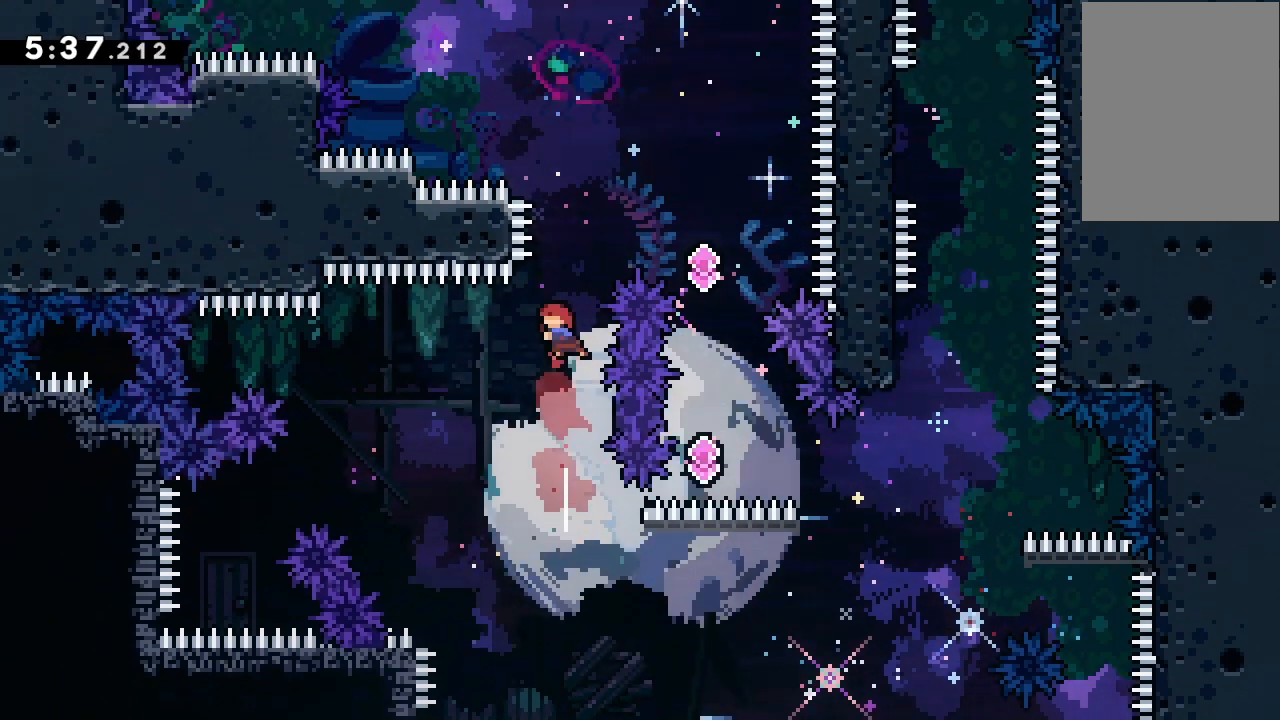
{"keys": ["right"], "events": [[33, "dash", "down"], [233, "right", "down"], [267, "dash", "up"], [267, "up", "up"]]}
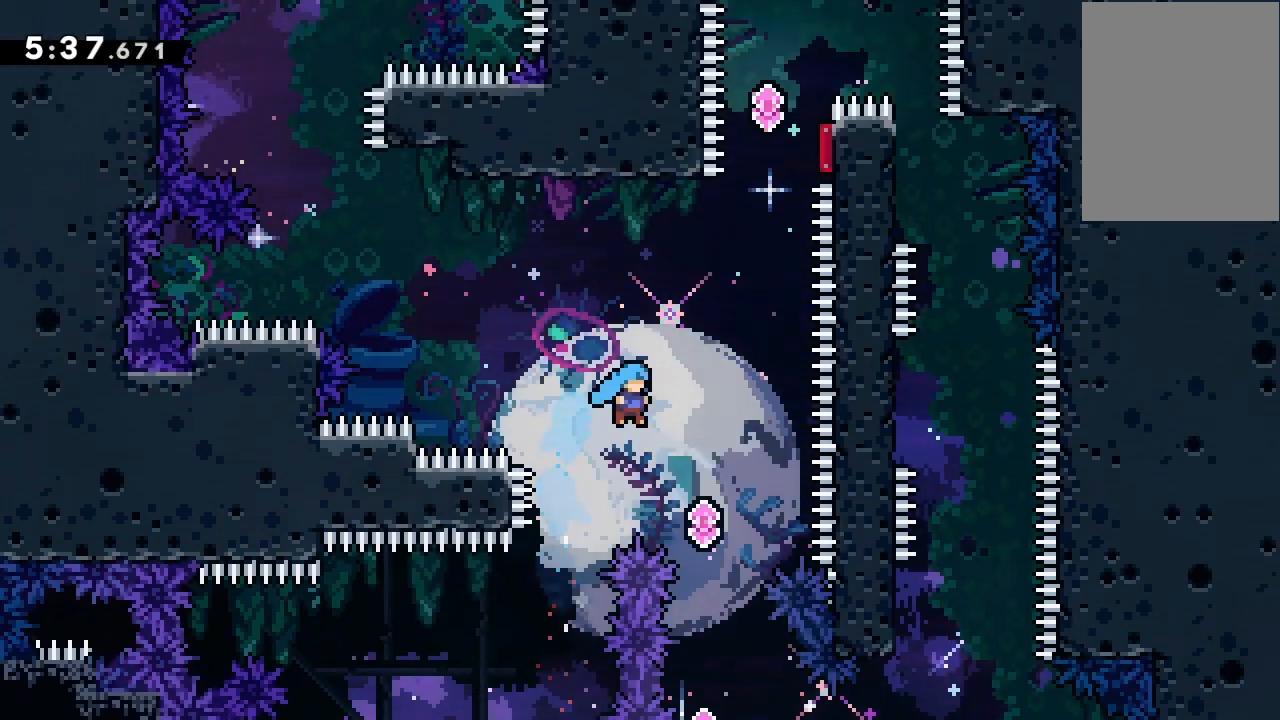
{"keys": [], "events": [[200, "right", "up"]]}
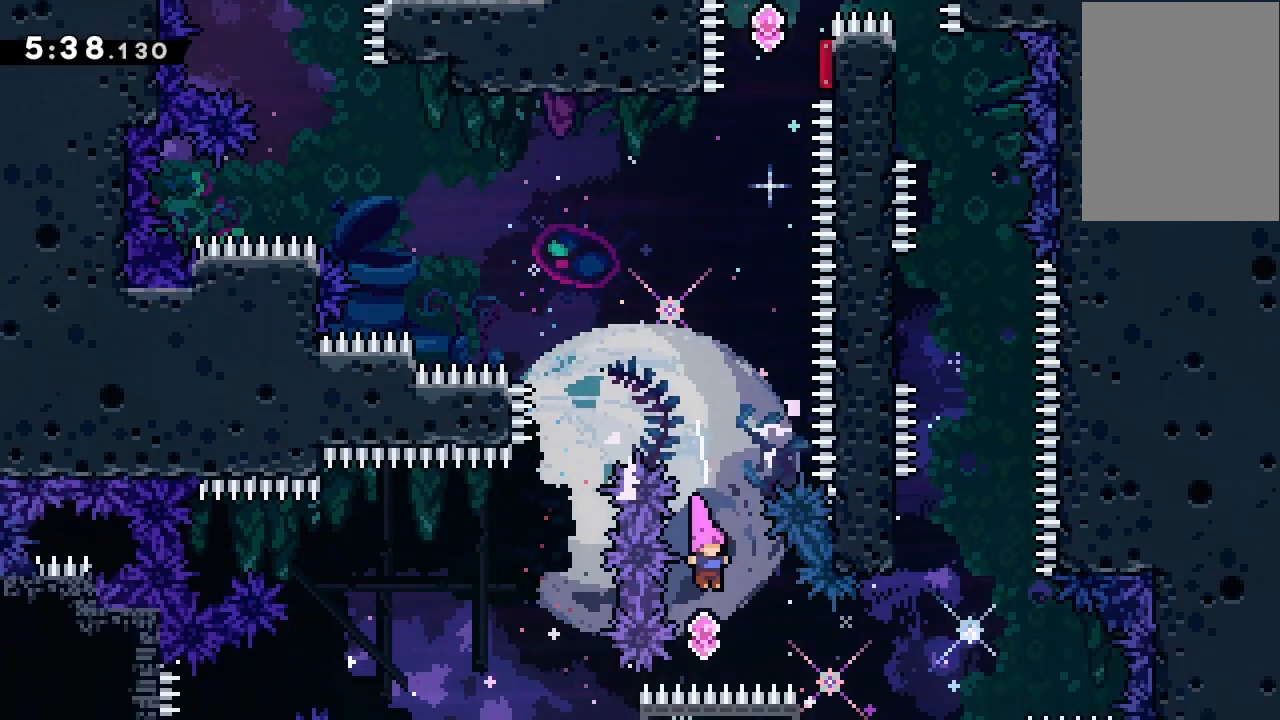
{"keys": ["dash", "up"], "events": [[133, "demo", "down"], [133, "right", "down"], [267, "demo", "up"], [400, "dash", "down"], [400, "right", "up"], [400, "up", "down"]]}
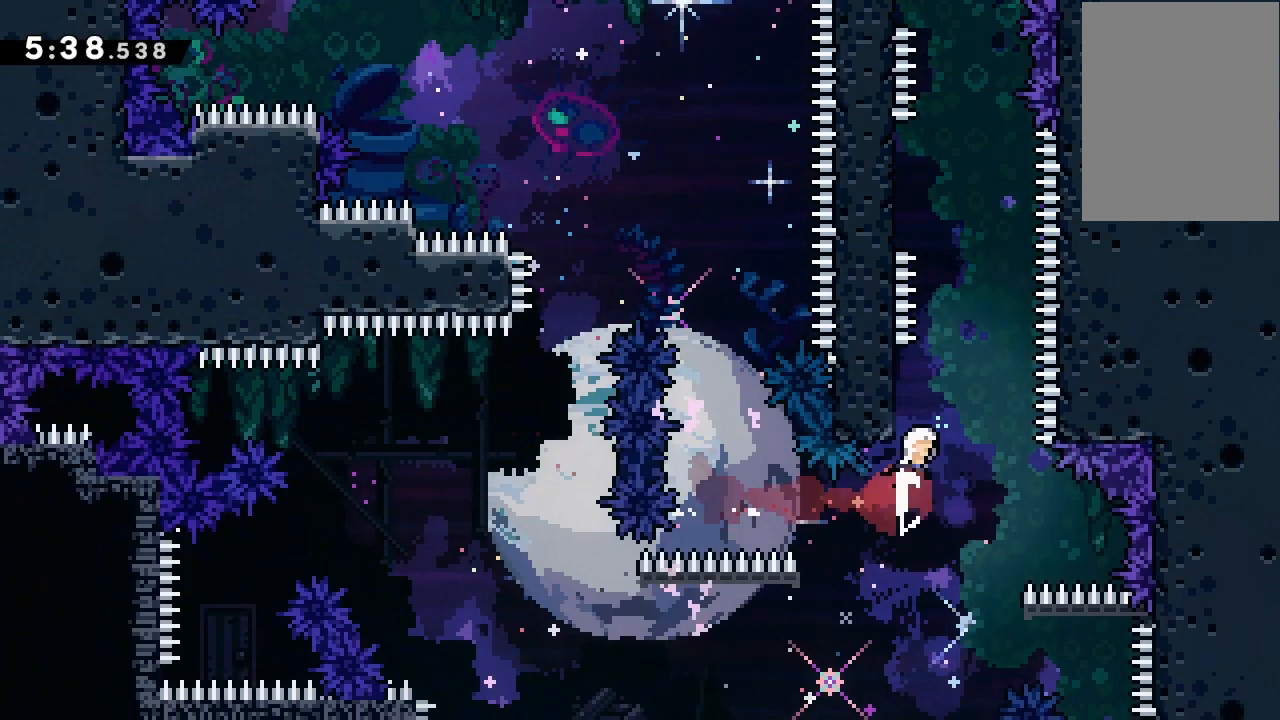
{"keys": ["jump2", "left"], "events": [[33, "dash", "up"], [100, "jump2", "down"], [100, "up", "up"], [133, "grab", "down"], [167, "left", "down"], [333, "grab", "up"]]}
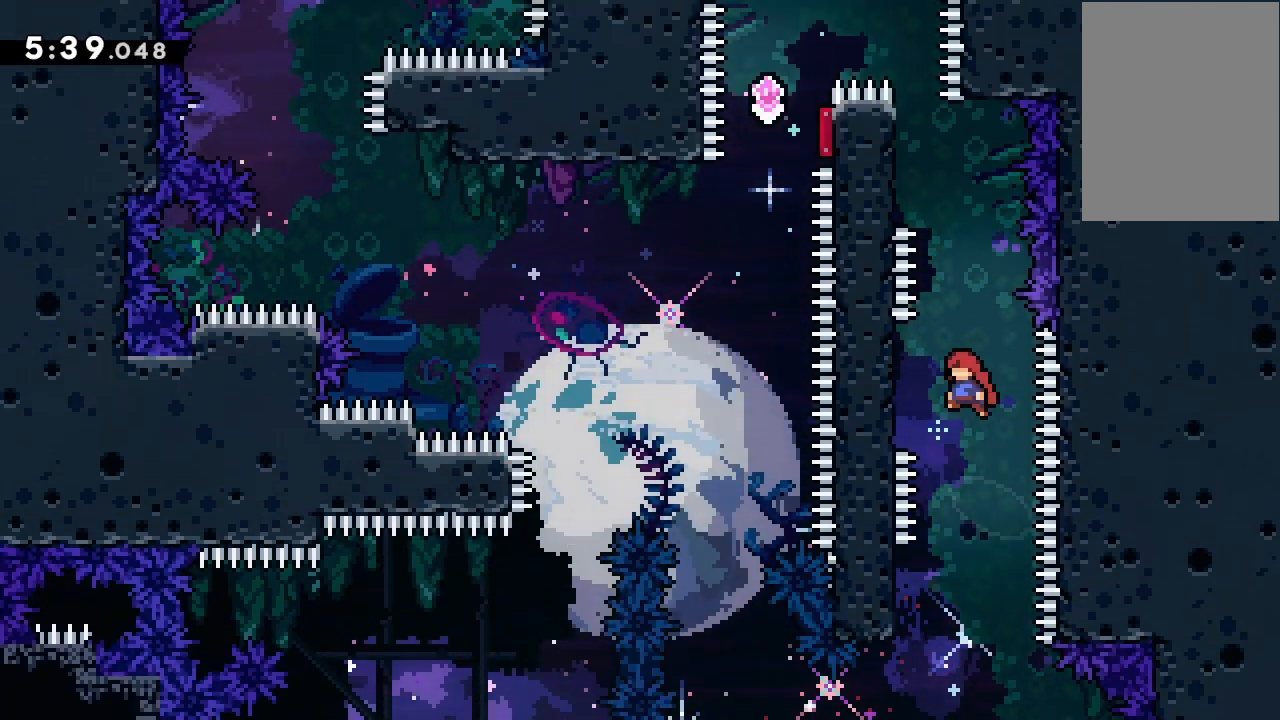
{"keys": ["jump2"], "events": [[100, "jump2", "up"], [100, "left", "up"], [200, "jump2", "down"]]}
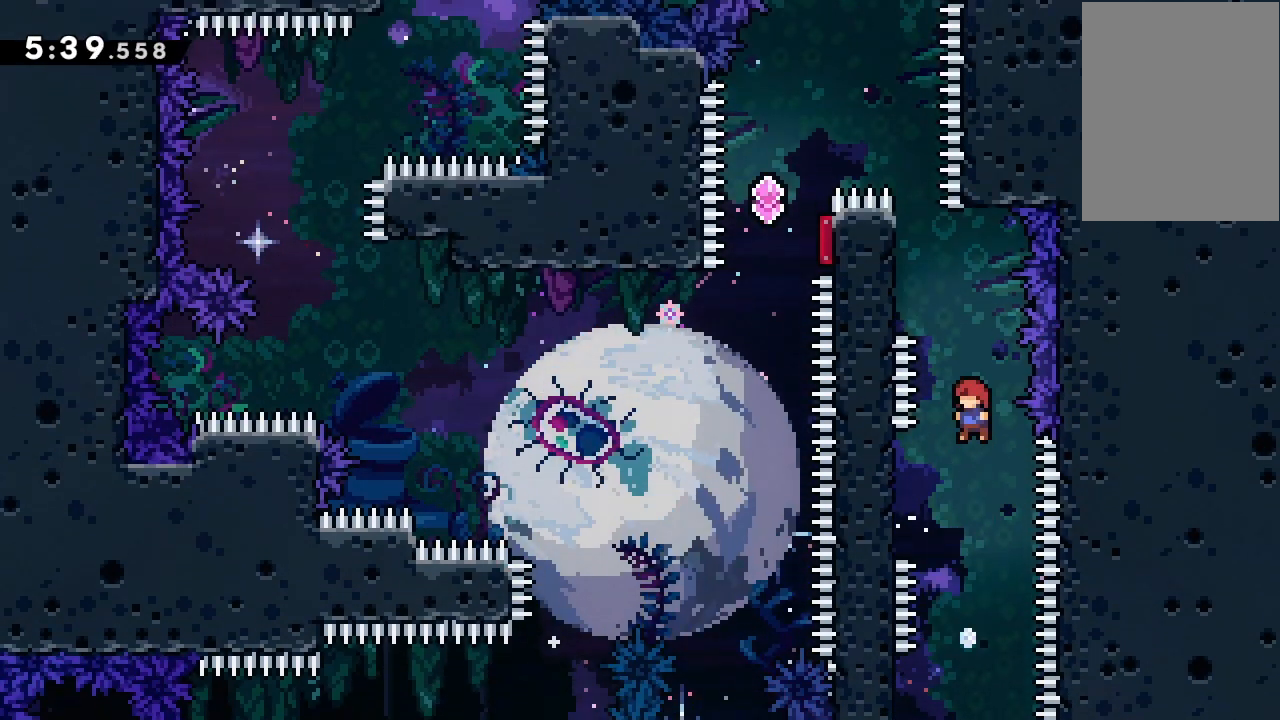
{"keys": ["jump2"], "events": [[33, "left", "down"], [100, "jump2", "up"], [200, "left", "up"], [300, "jump2", "down"]]}
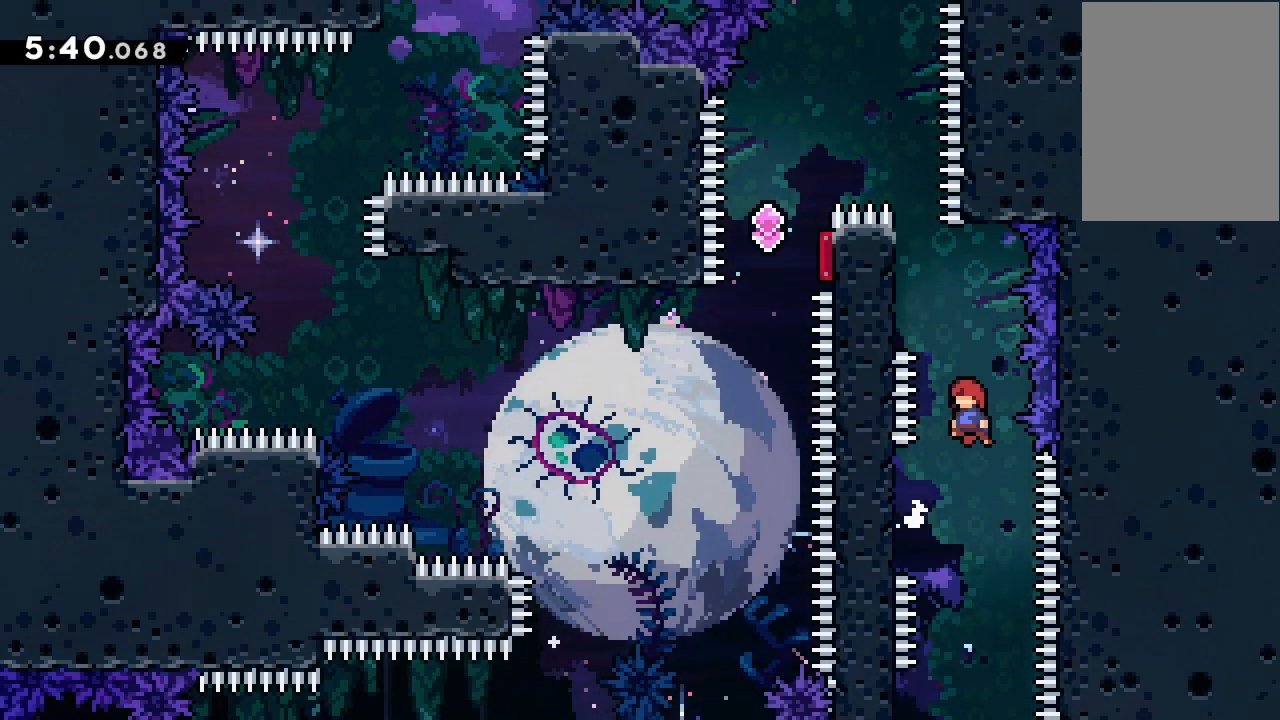
{"keys": ["grab", "left"], "events": [[67, "left", "down"], [167, "up", "down"], [233, "dash", "down"], [233, "left", "up"], [267, "grab", "down"], [367, "dash", "up"], [367, "left", "down"], [400, "up", "up"], [467, "jump2", "up"]]}
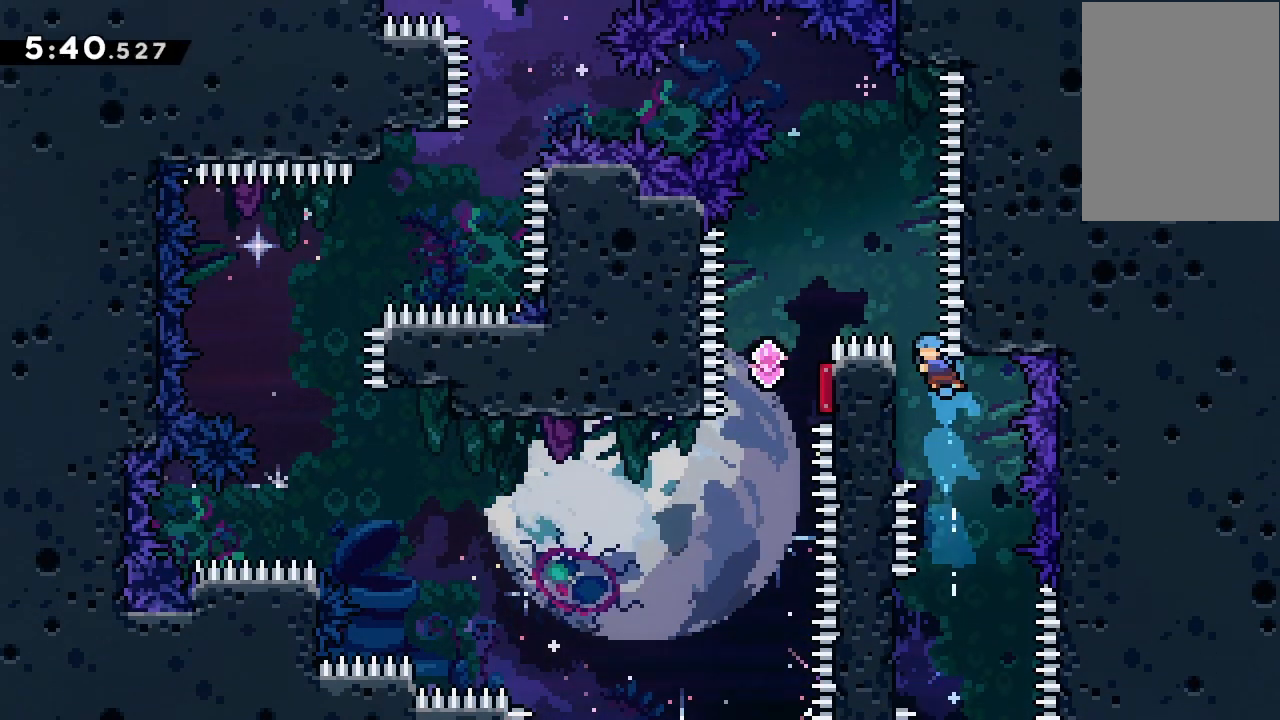
{"keys": ["left"], "events": [[200, "jump2", "down"], [300, "jump2", "up"], [333, "grab", "up"]]}
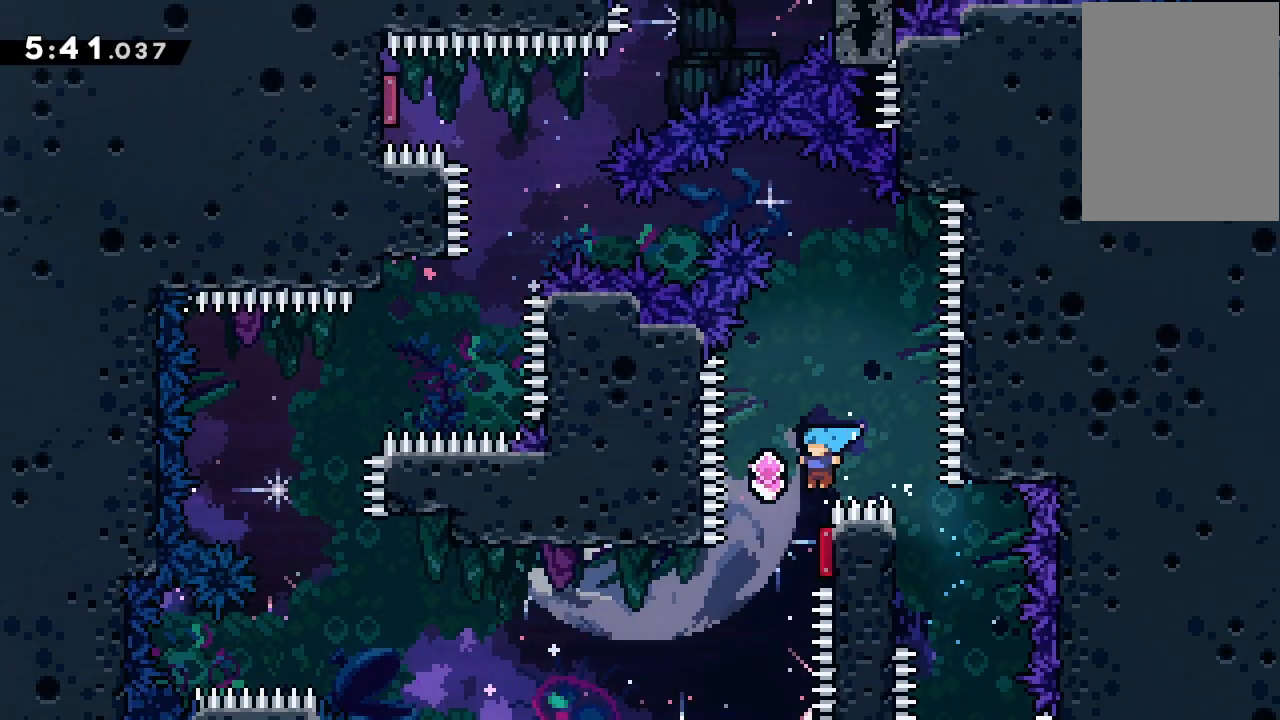
{"keys": ["left", "right"], "events": [[67, "down", "down"], [100, "left", "up"], [367, "right", "down"], [433, "down", "up"], [500, "left", "down"]]}
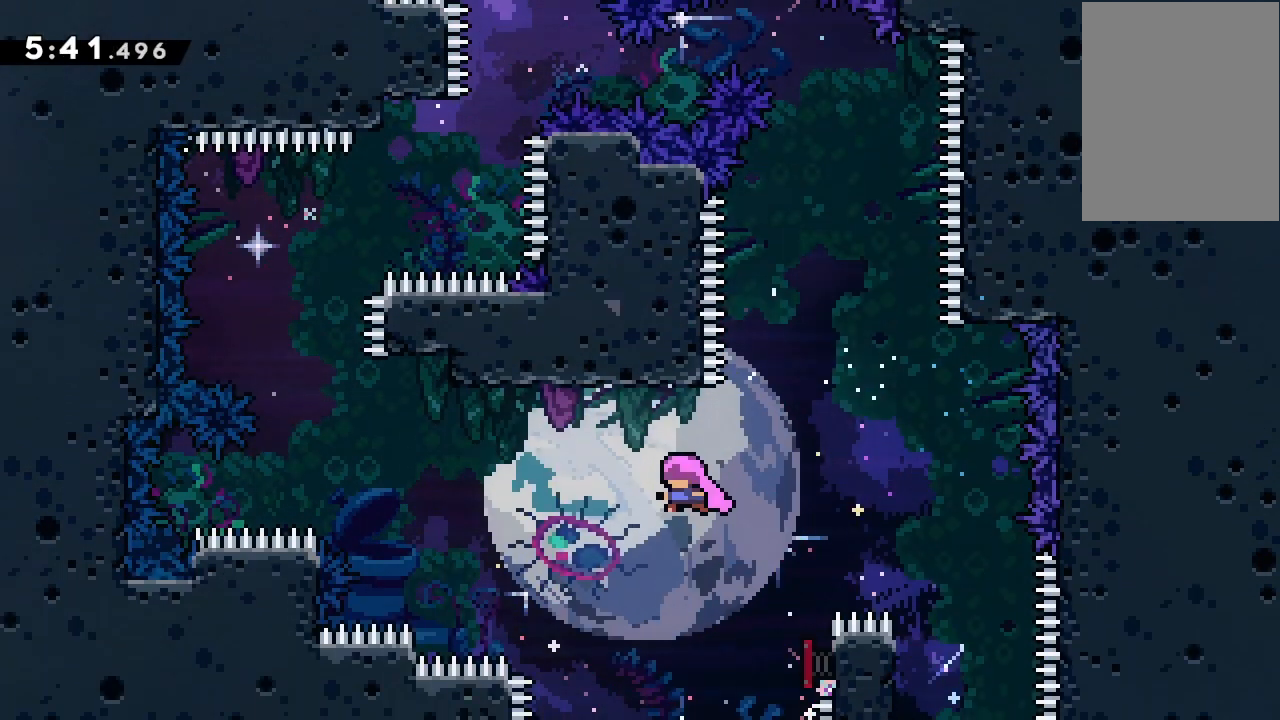
{"keys": ["dash", "up"], "events": [[33, "right", "up"], [400, "up", "down"], [467, "dash", "down"], [467, "left", "up"]]}
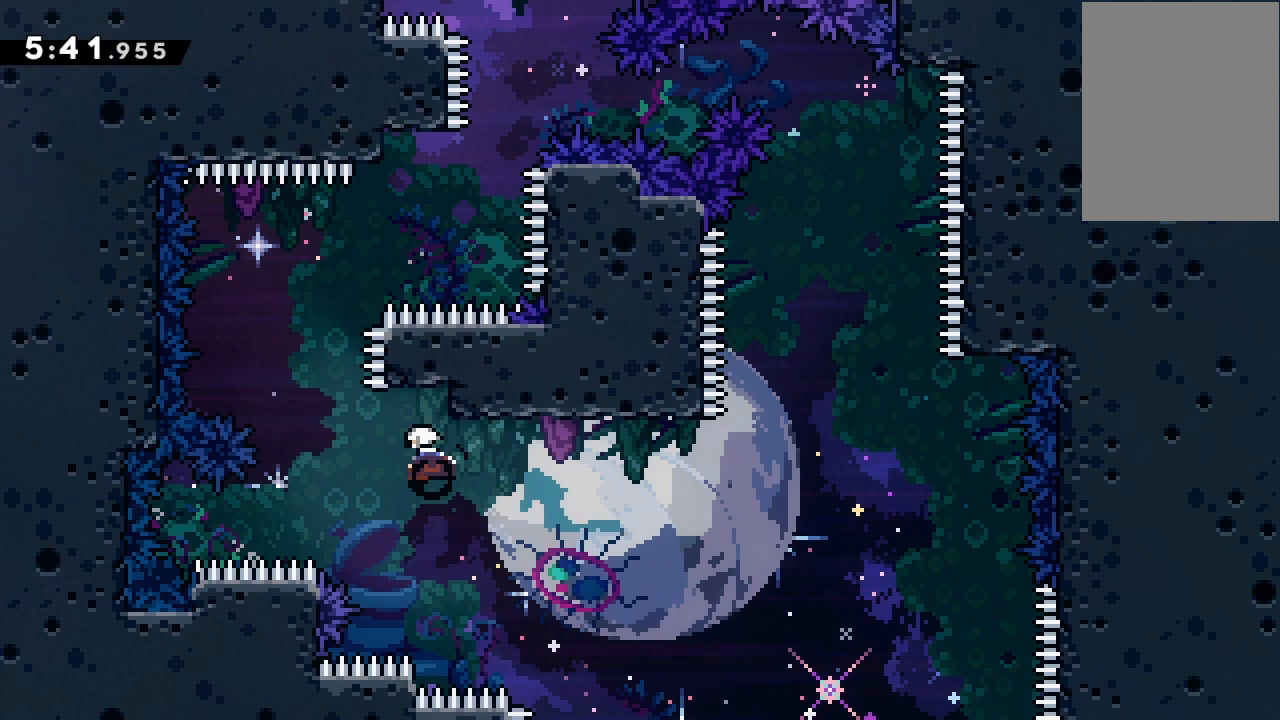
{"keys": ["jump2", "right"], "events": [[67, "dash", "up"], [100, "jump2", "down"], [100, "up", "up"], [200, "right", "down"]]}
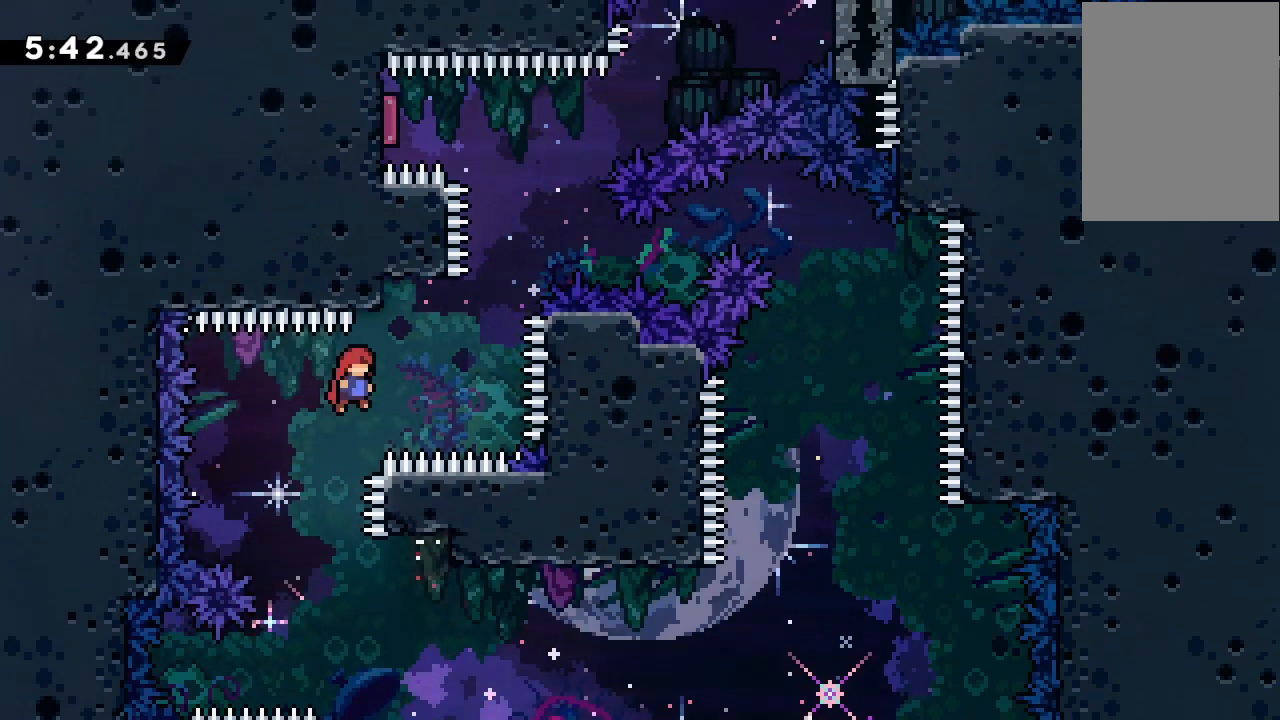
{"keys": ["jump2"], "events": [[167, "jump2", "up"], [167, "up", "down"], [200, "dash", "down"], [200, "right", "up"], [333, "dash", "up"], [333, "up", "up"], [400, "jump2", "down"]]}
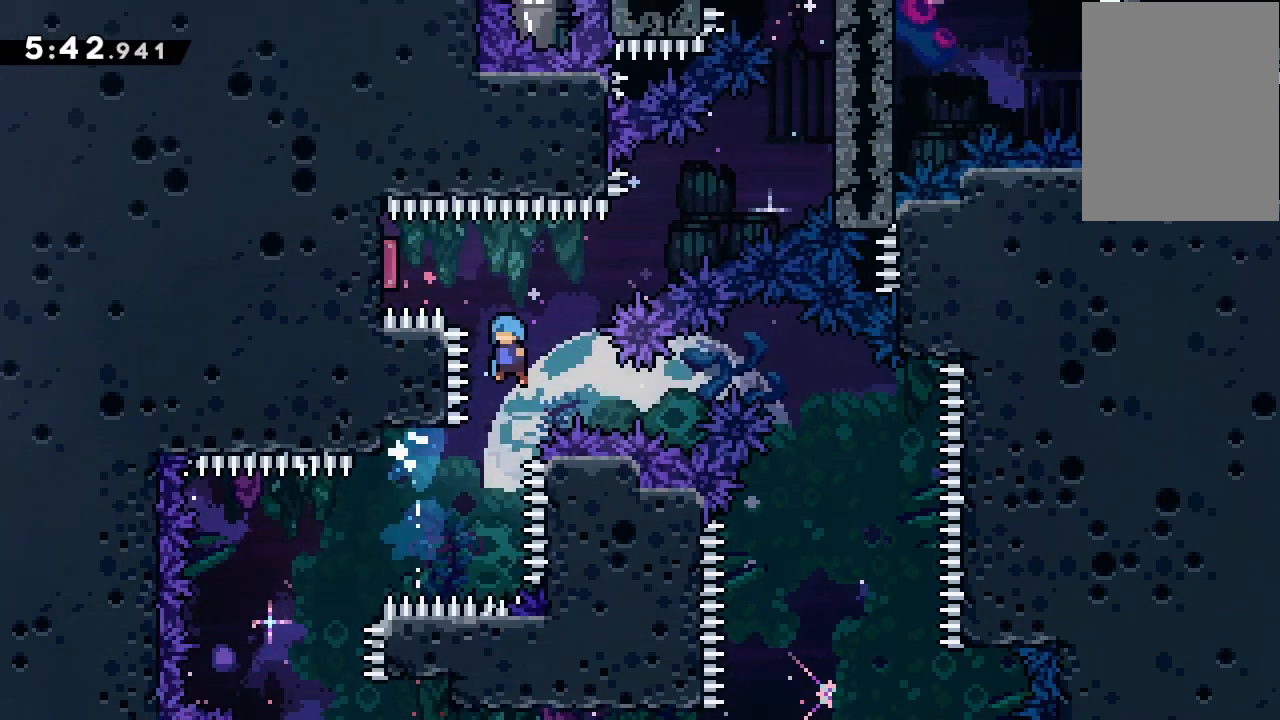
{"keys": ["dash", "jump2", "right"], "events": [[33, "left", "down"], [467, "dash", "down"], [467, "right", "down"], [500, "left", "up"]]}
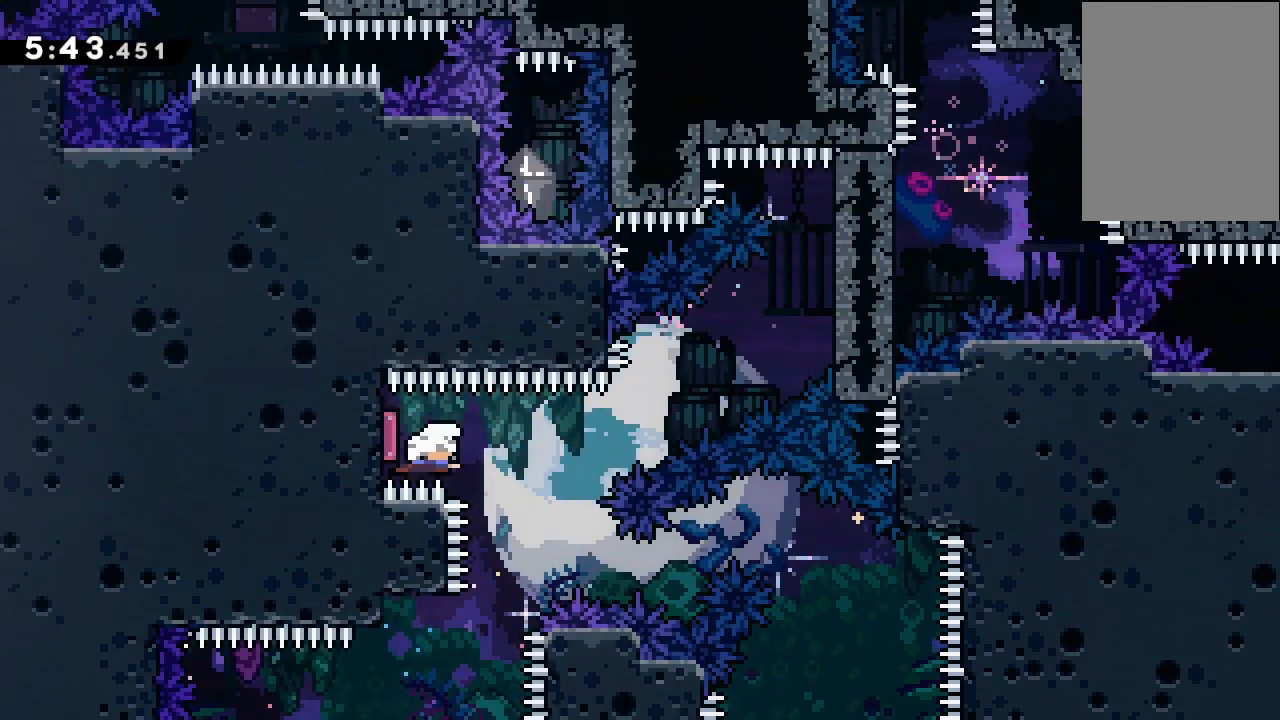
{"keys": ["grab", "jump2", "right", "up"], "events": [[167, "dash", "up"], [267, "dash", "down"], [267, "up", "down"], [300, "grab", "down"], [400, "dash", "up"]]}
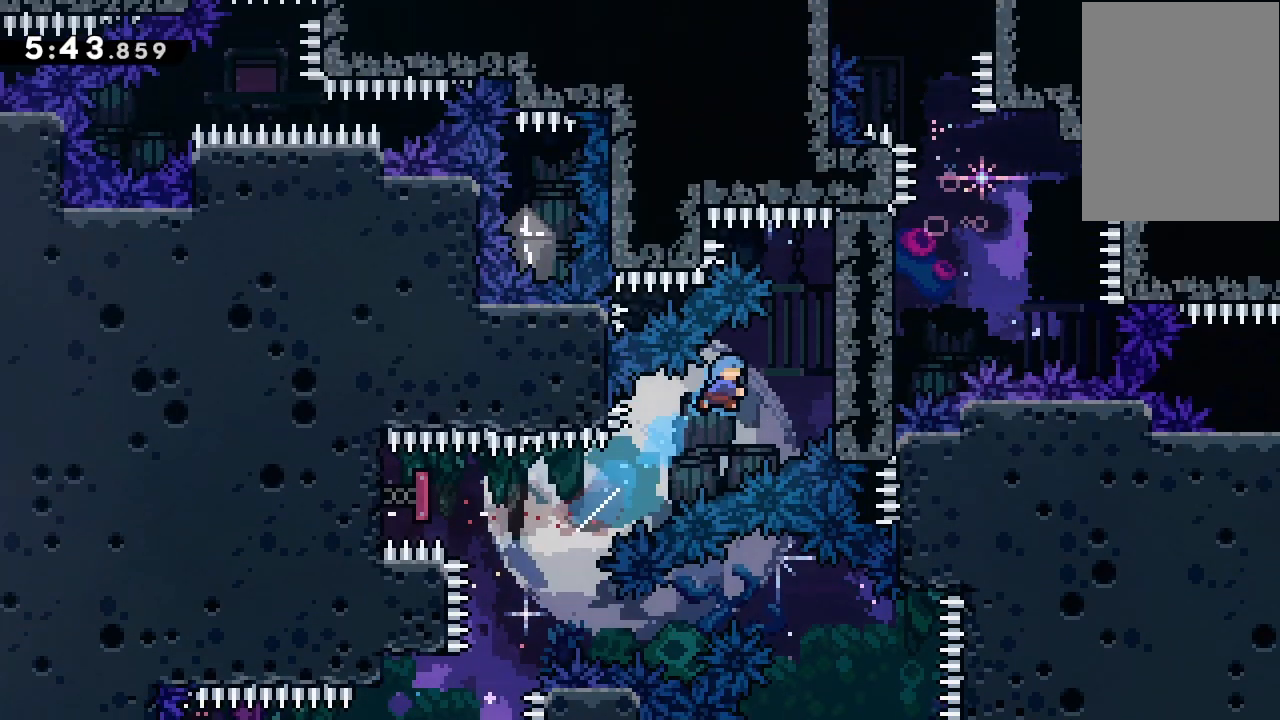
{"keys": ["grab", "jump2", "right", "up"], "events": []}
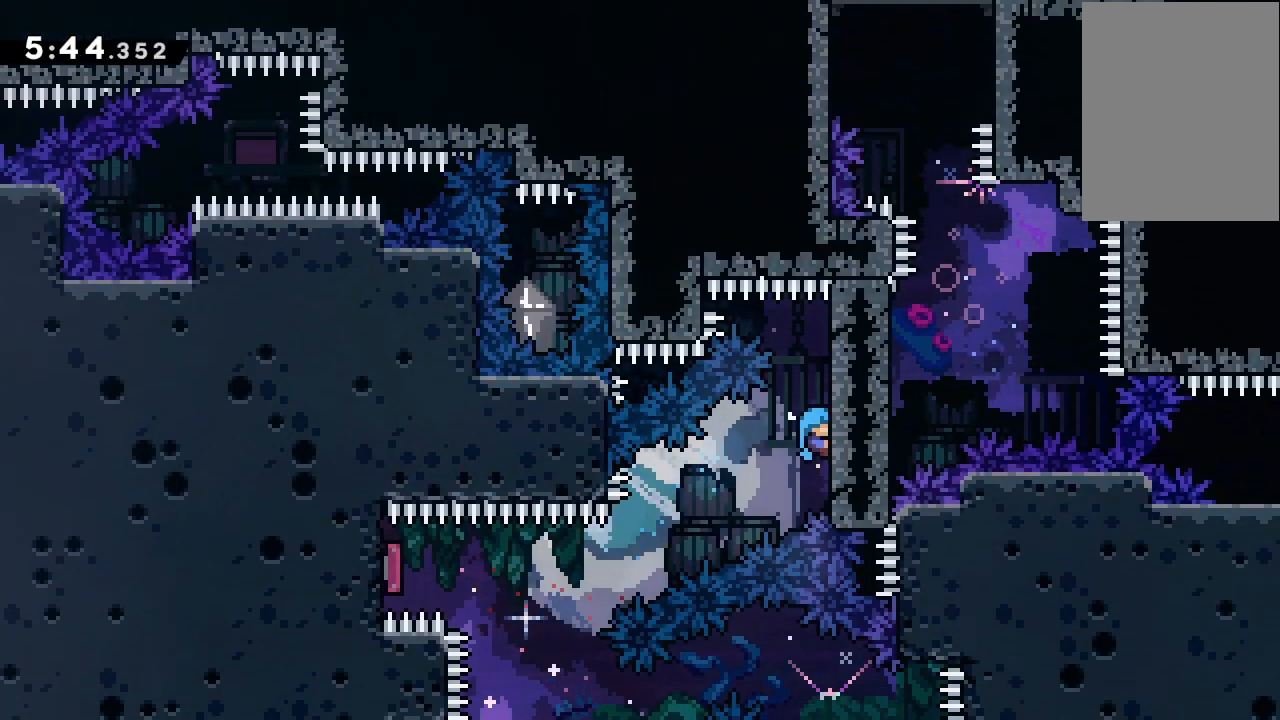
{"keys": ["grab", "jump2", "right", "up"], "events": []}
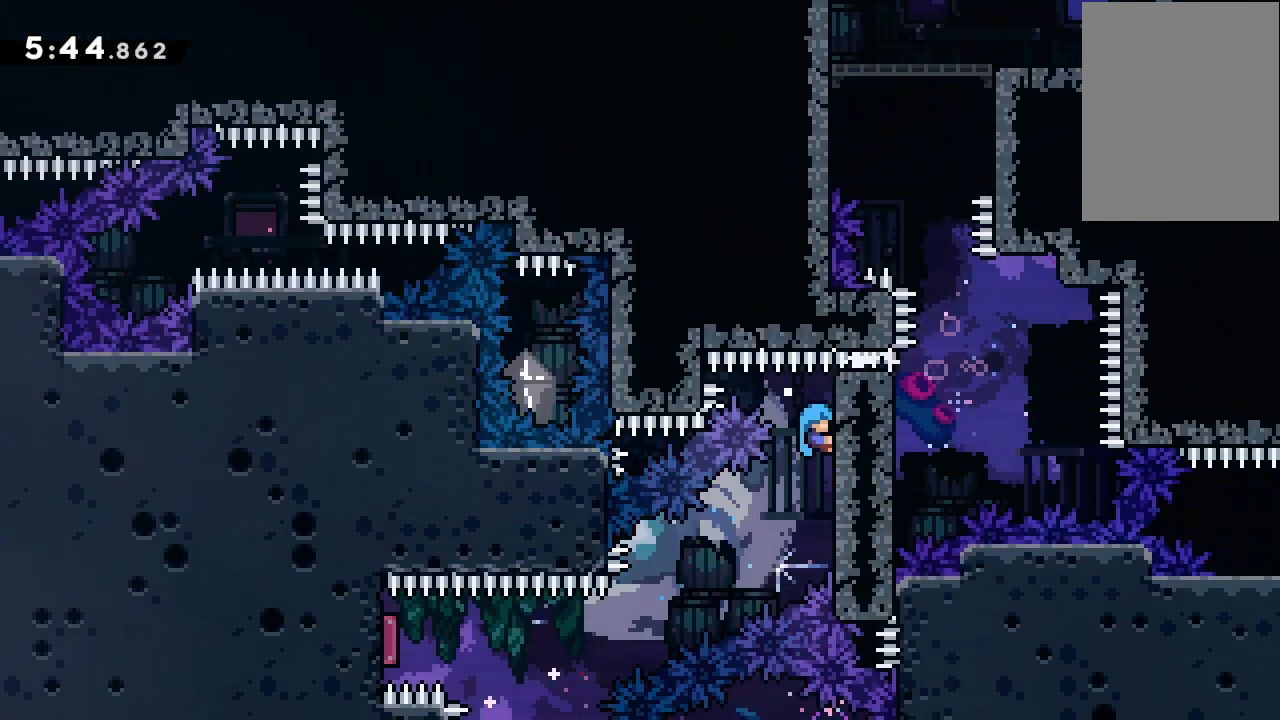
{"keys": ["jump2", "right"], "events": [[33, "jump2", "up"], [100, "grab", "up"], [167, "up", "up"], [400, "jump2", "down"]]}
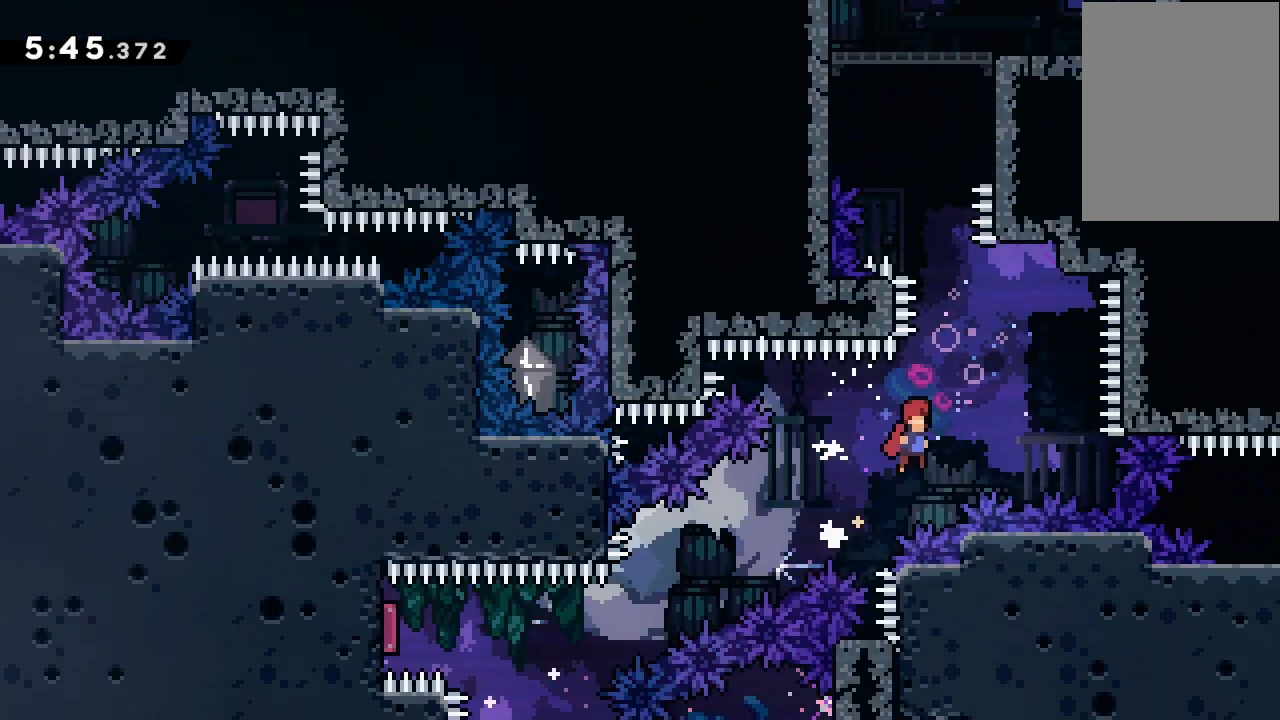
{"keys": ["dash", "up"], "events": [[367, "jump2", "up"], [367, "right", "up"], [367, "up", "down"], [400, "dash", "down"]]}
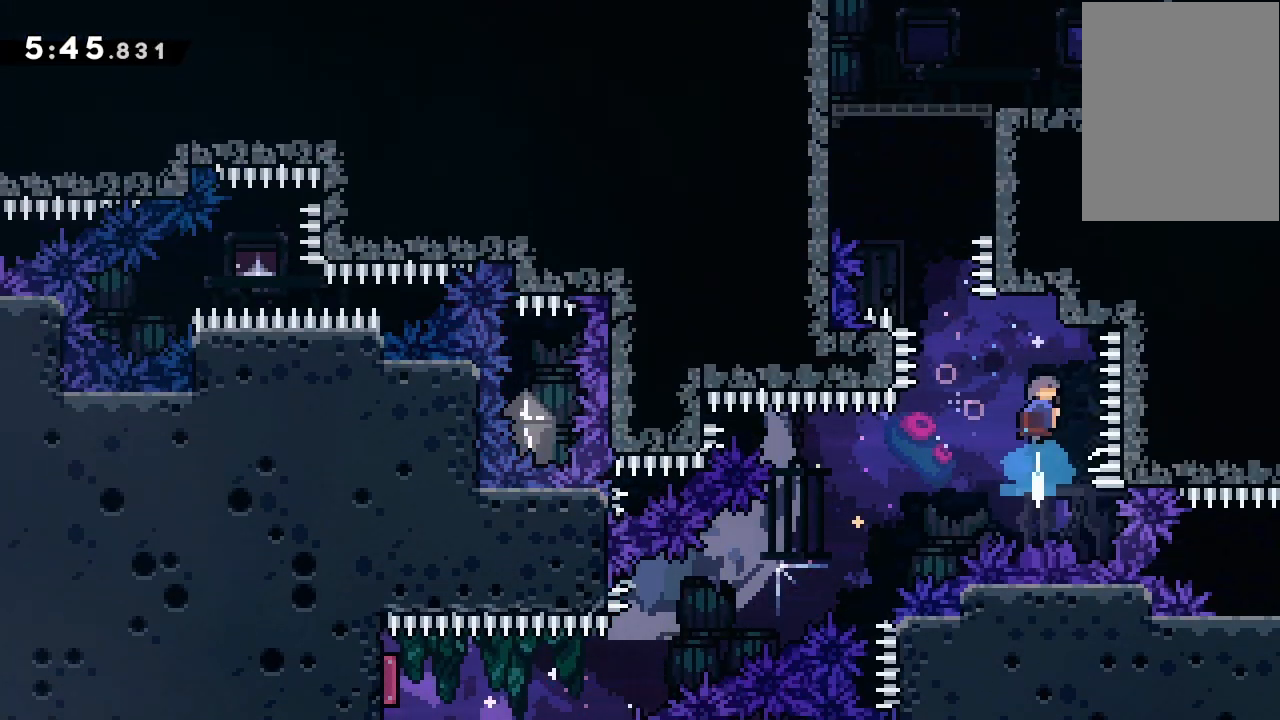
{"keys": ["grab", "jump2", "right"], "events": [[33, "dash", "up"], [100, "up", "up"], [133, "jump2", "down"], [200, "grab", "down"], [333, "right", "down"]]}
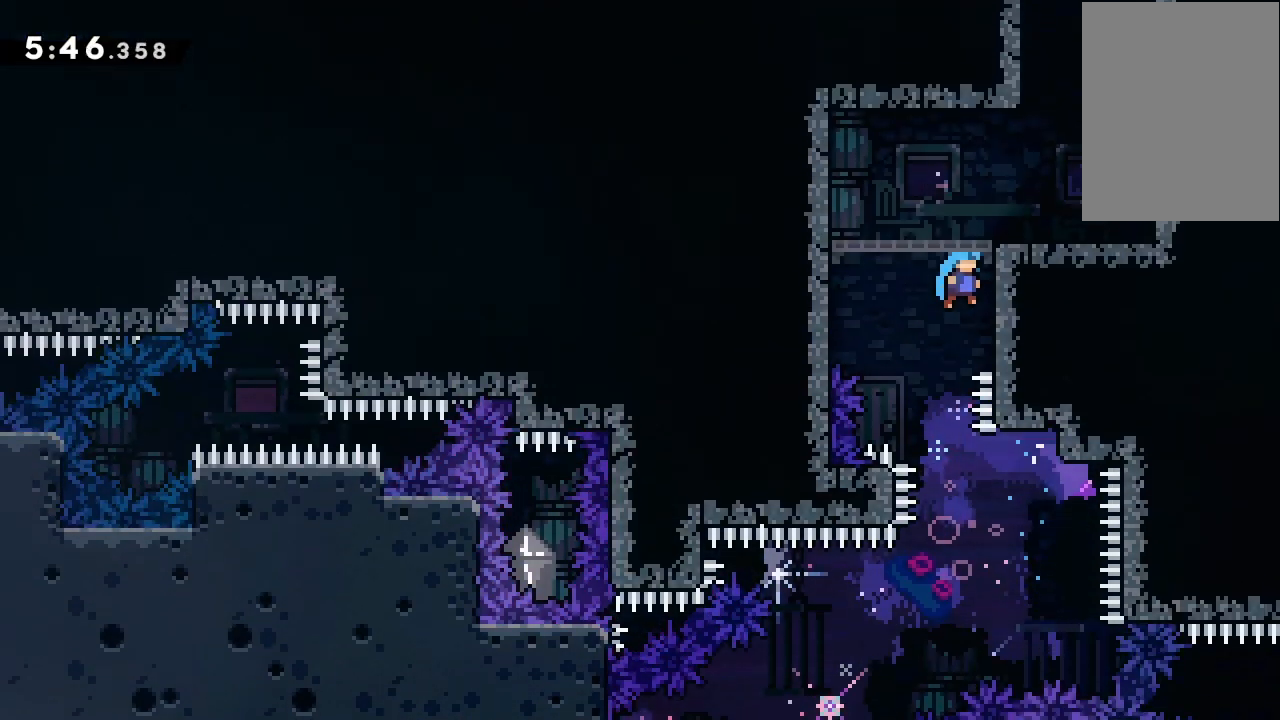
{"keys": ["grab", "jump3", "right"], "events": [[133, "jump3", "down"], [200, "jump2", "up"], [267, "jump2", "down"], [367, "jump2", "up"]]}
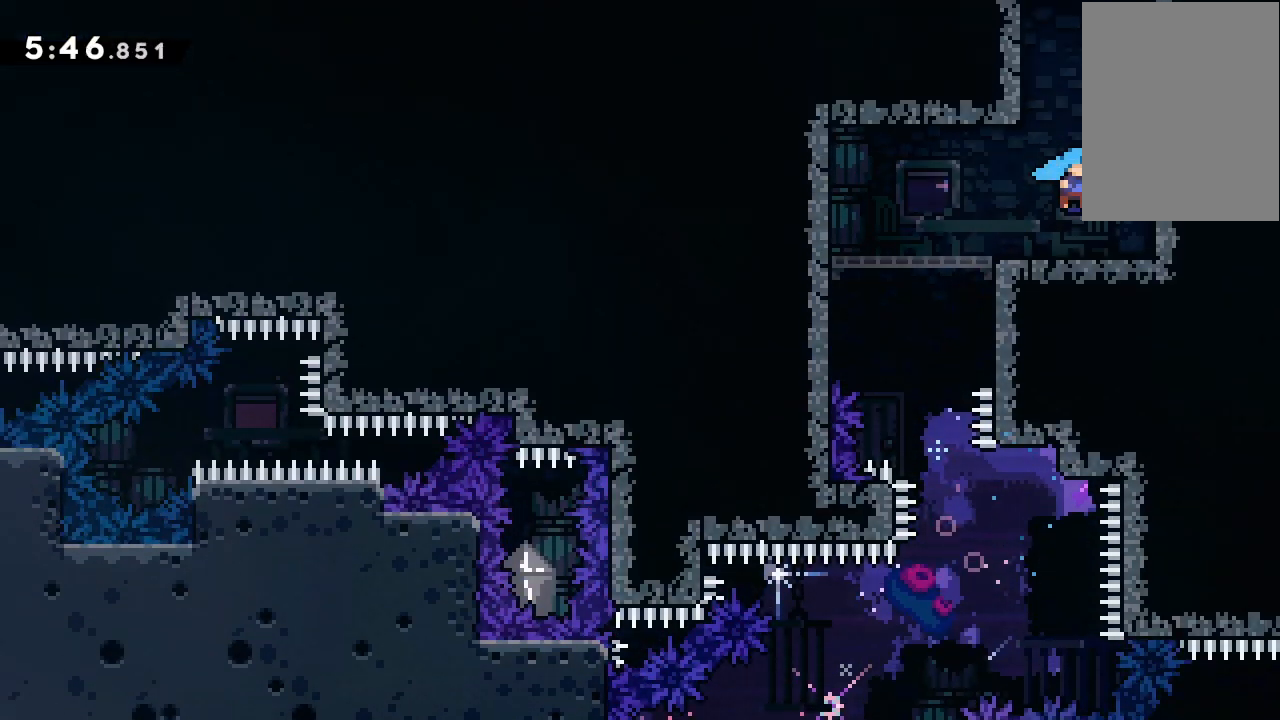
{"keys": ["grab", "jump", "jump3", "right"], "events": [[100, "jump2", "down"], [200, "jump2", "up"], [233, "jump2", "down"], [333, "jump", "down"], [333, "jump2", "up"], [400, "jump", "up"], [400, "jump2", "down"], [433, "jump", "down"], [433, "jump2", "up"]]}
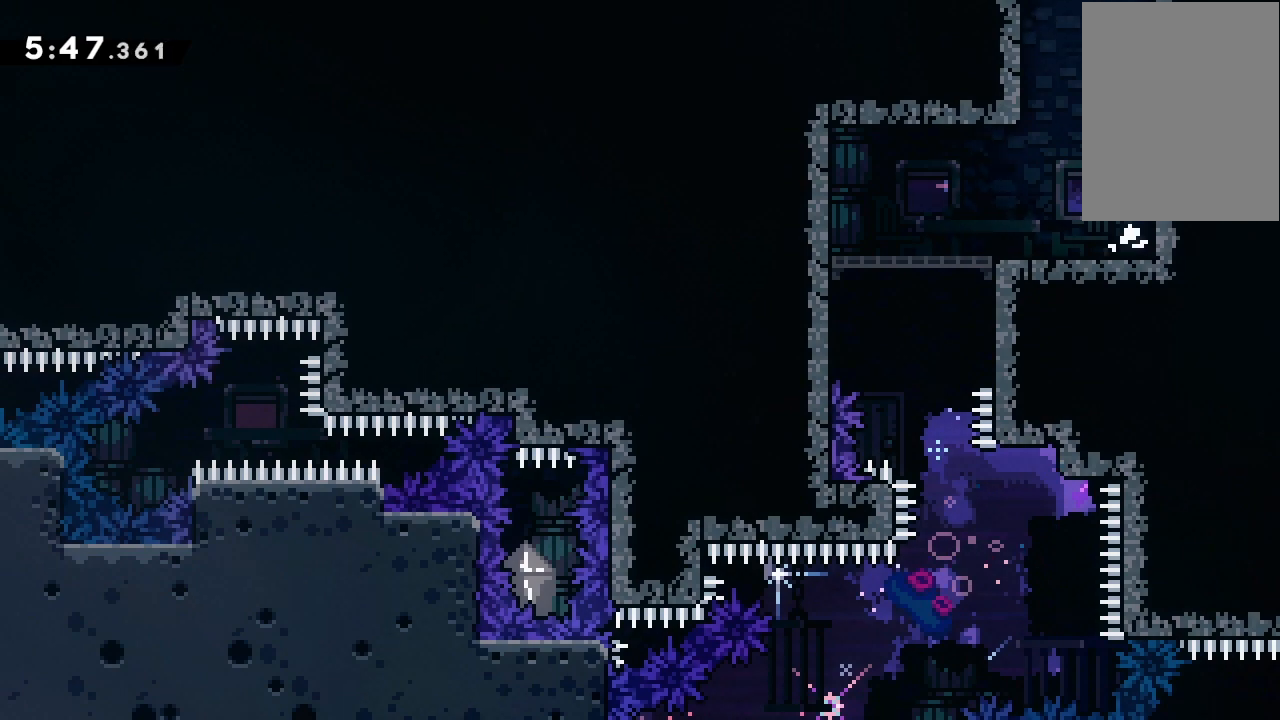
{"keys": ["grab", "jump2", "right"], "events": [[67, "jump", "up"], [67, "jump2", "down"], [100, "jump", "down"], [167, "jump2", "up"], [200, "jump", "up"], [200, "jump2", "down"], [267, "jump", "down"], [333, "jump2", "up"], [367, "jump", "up"], [400, "jump2", "down"], [433, "jump3", "up"]]}
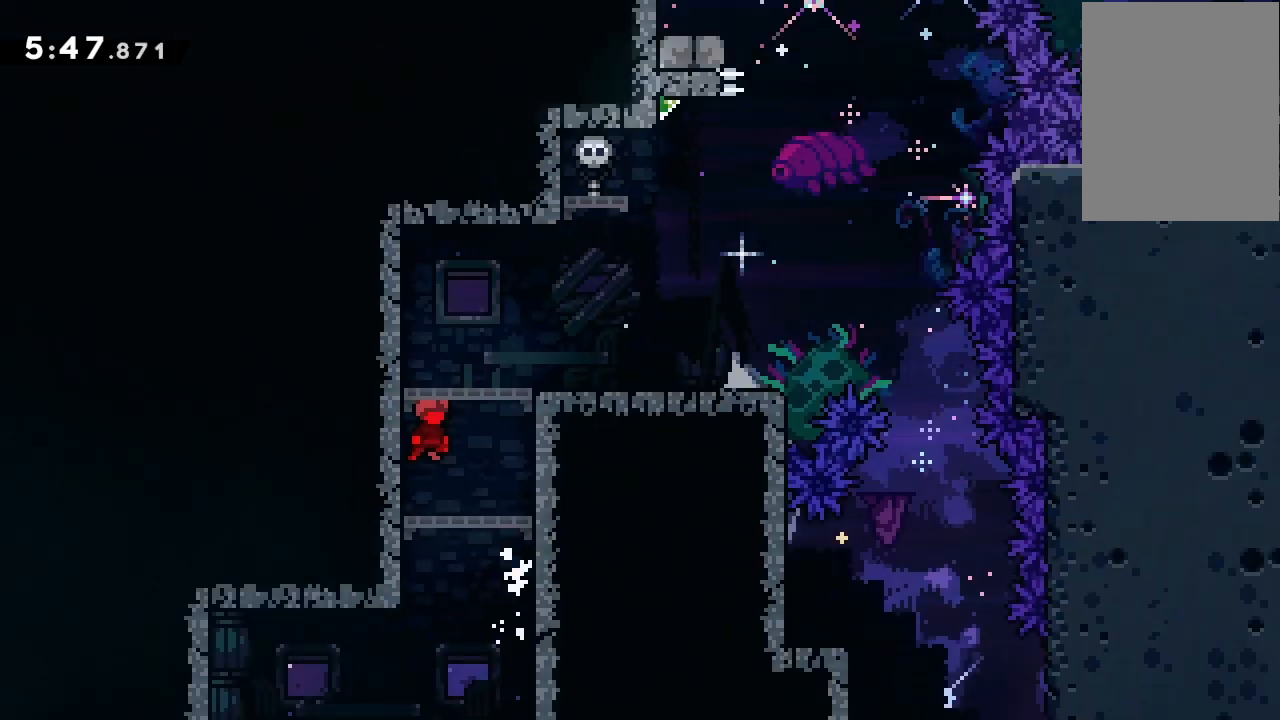
{"keys": ["right"], "events": [[33, "grab", "up"], [33, "jump2", "up"], [33, "right", "up"], [467, "right", "down"]]}
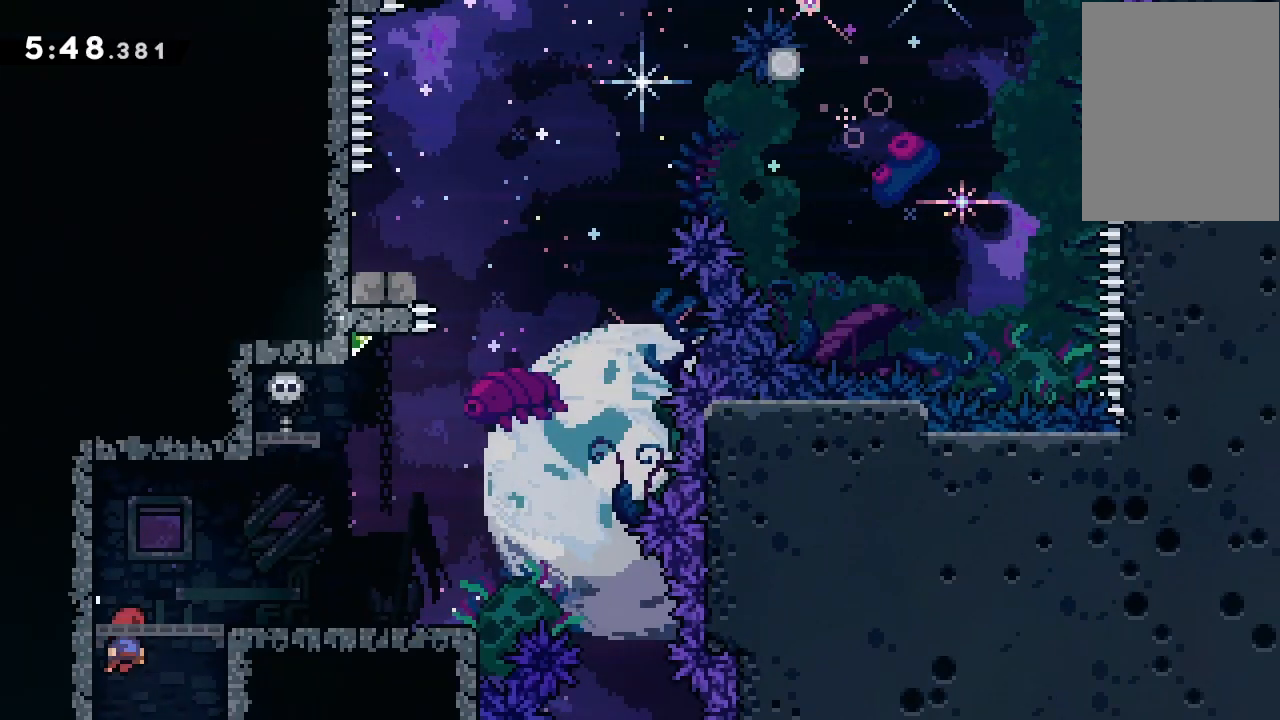
{"keys": ["right"], "events": []}
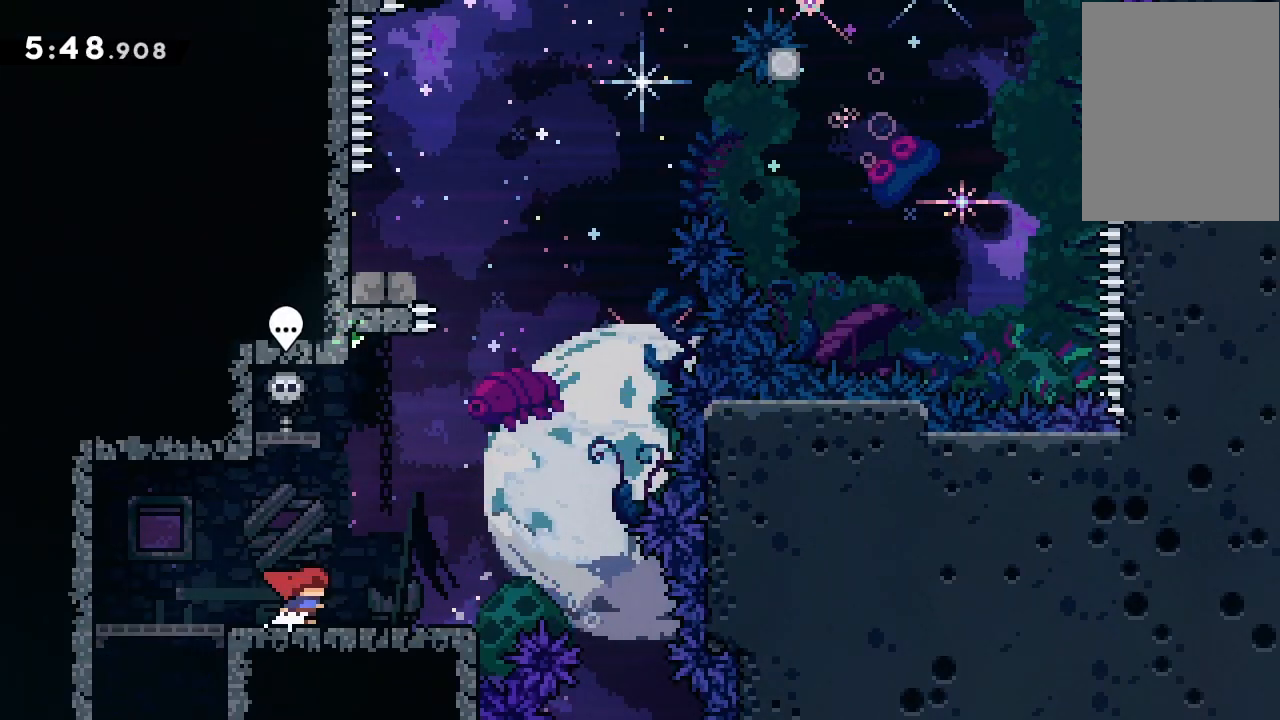
{"keys": [], "events": [[167, "jump2", "down"], [167, "right", "up"], [333, "right", "down"], [433, "right", "up"], [500, "jump2", "up"]]}